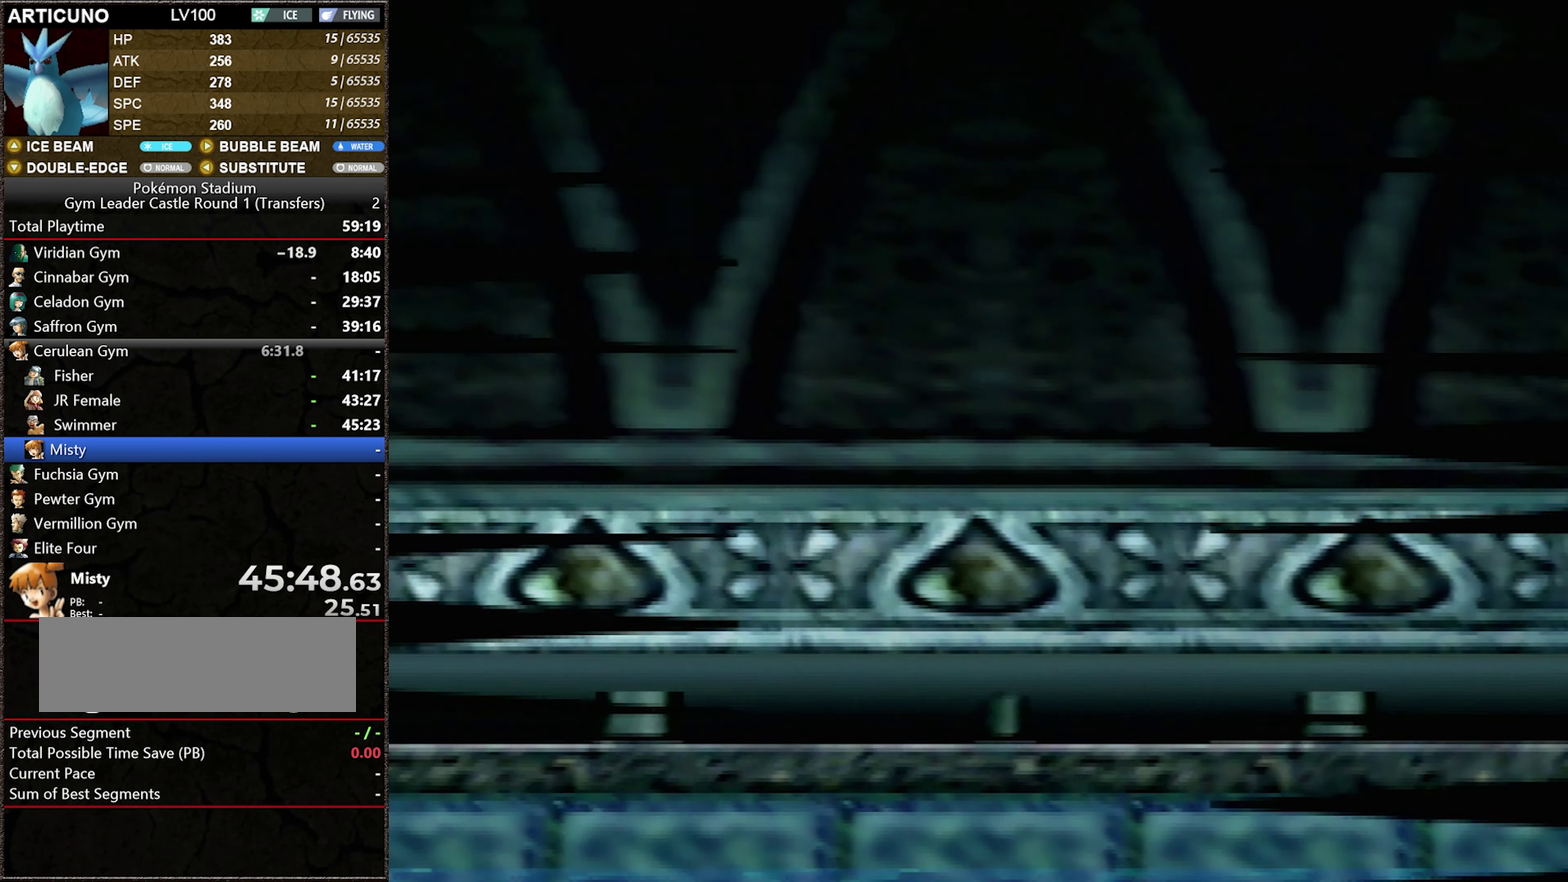
Gameplay with a controller (Nintendo layout); each line is a JSON object with the inputs held at the frame after it. "events" lists button and stick changes between this image and that frame as [ms after this image, input, new state], when the widget could be followed in between. Not read: L3 R3.
{"buttons": ["A"], "events": [[500, "A", "down"]]}
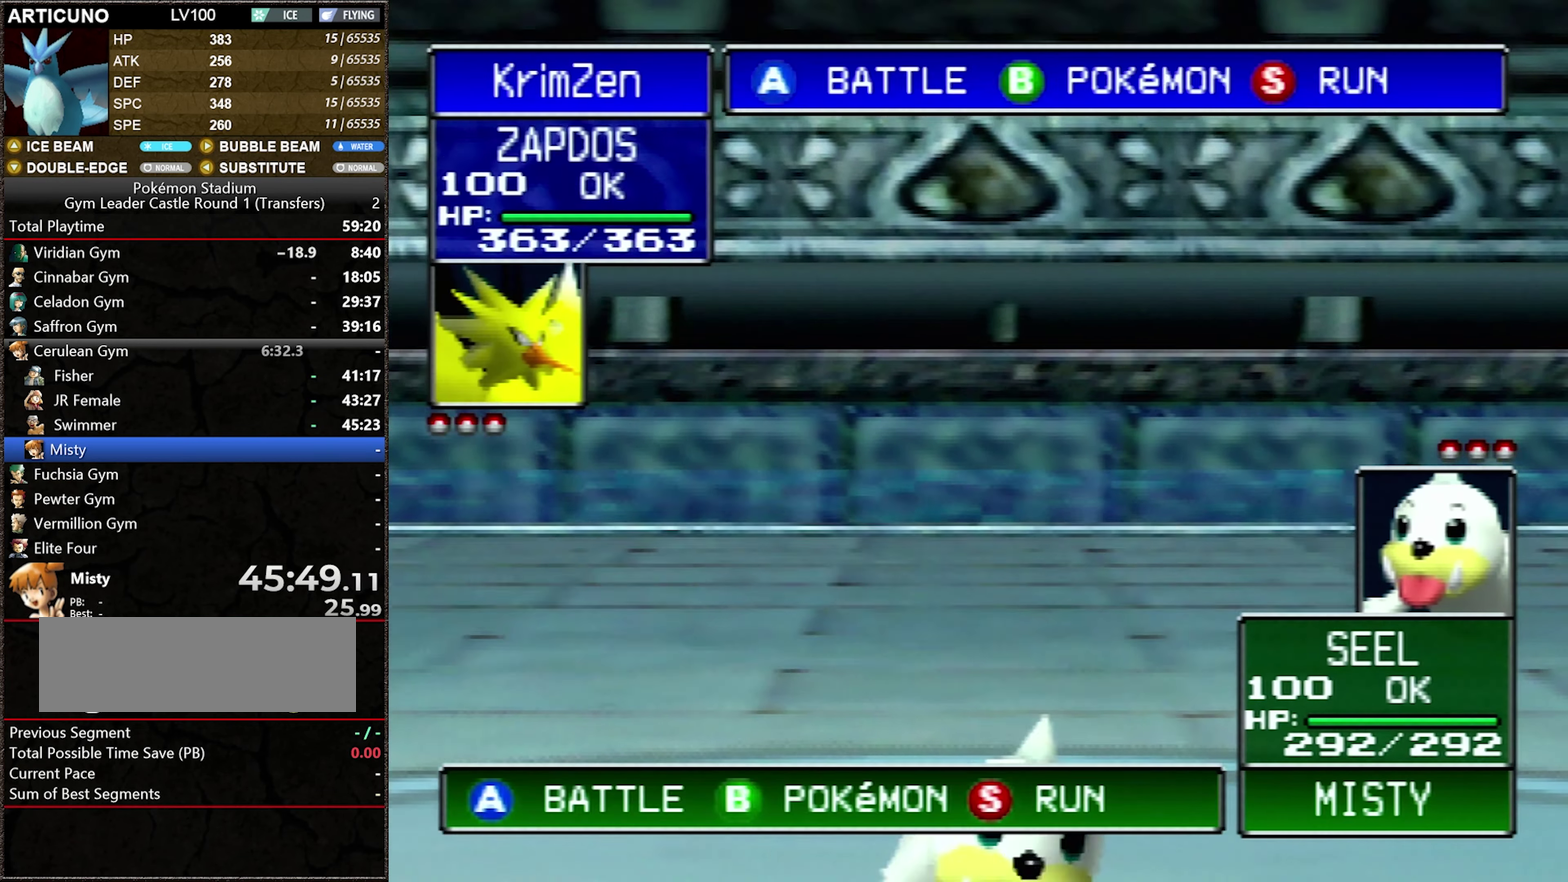
{"buttons": [], "events": [[50, "C_UP", "down"], [83, "A", "up"], [117, "C_UP", "up"]]}
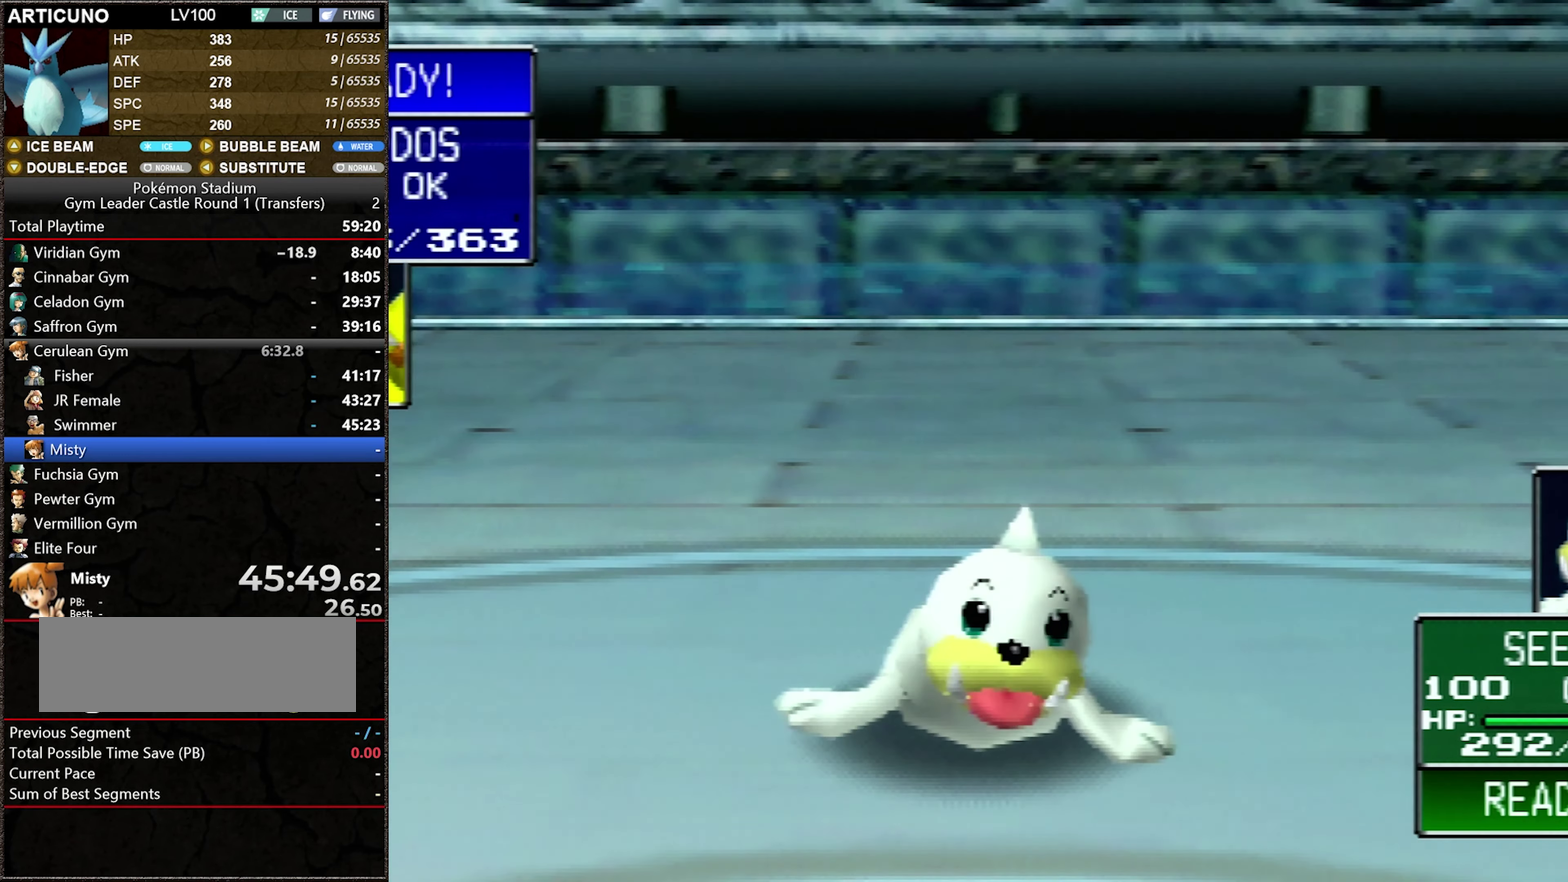
{"buttons": [], "events": []}
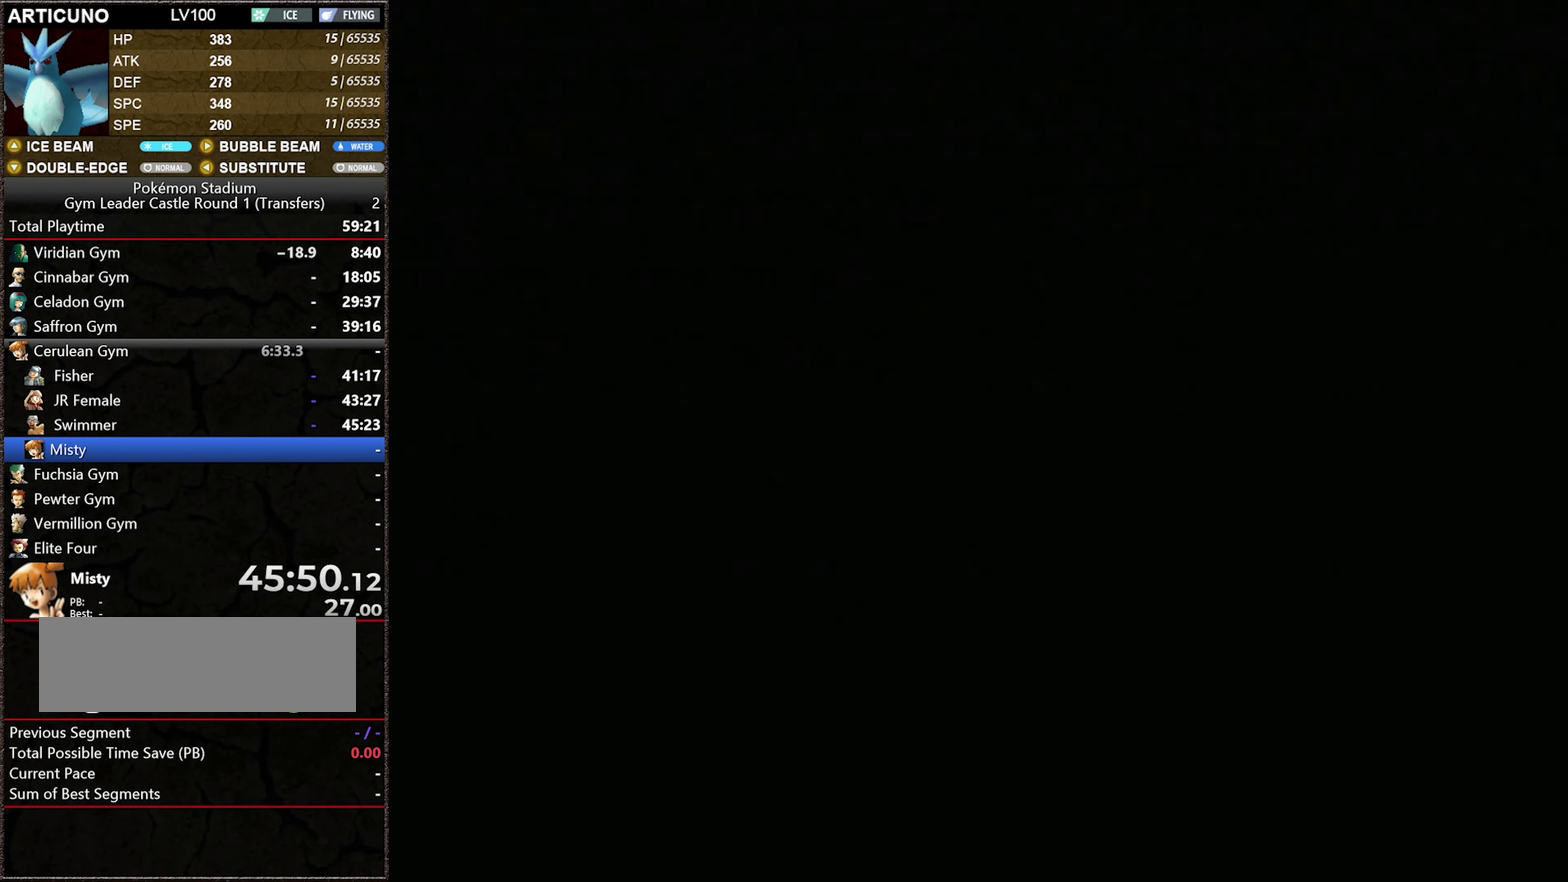
{"buttons": [], "events": []}
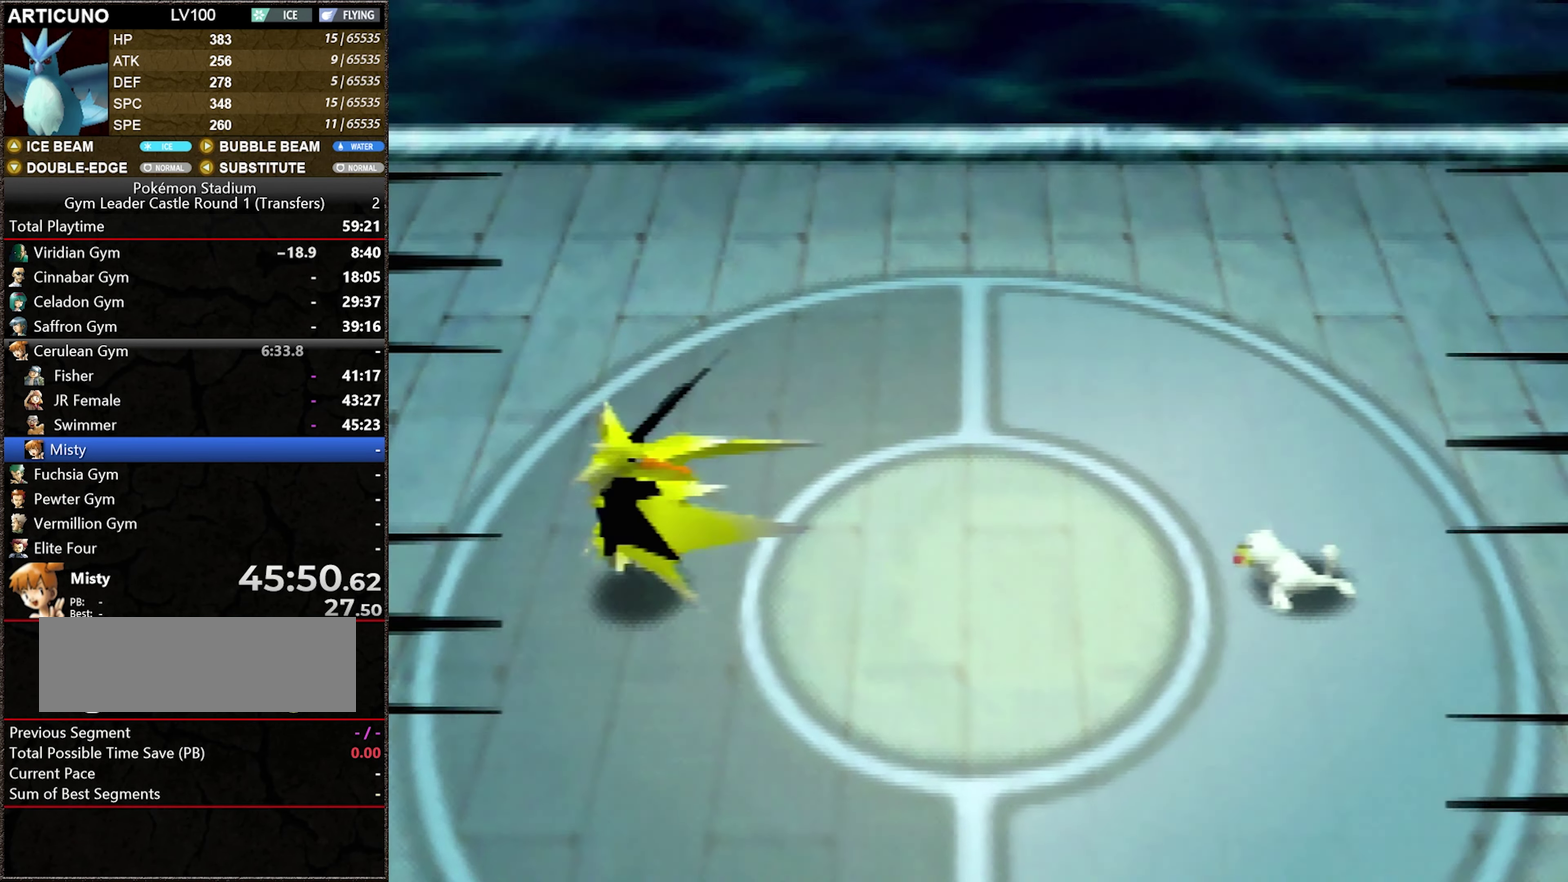
{"buttons": [], "events": []}